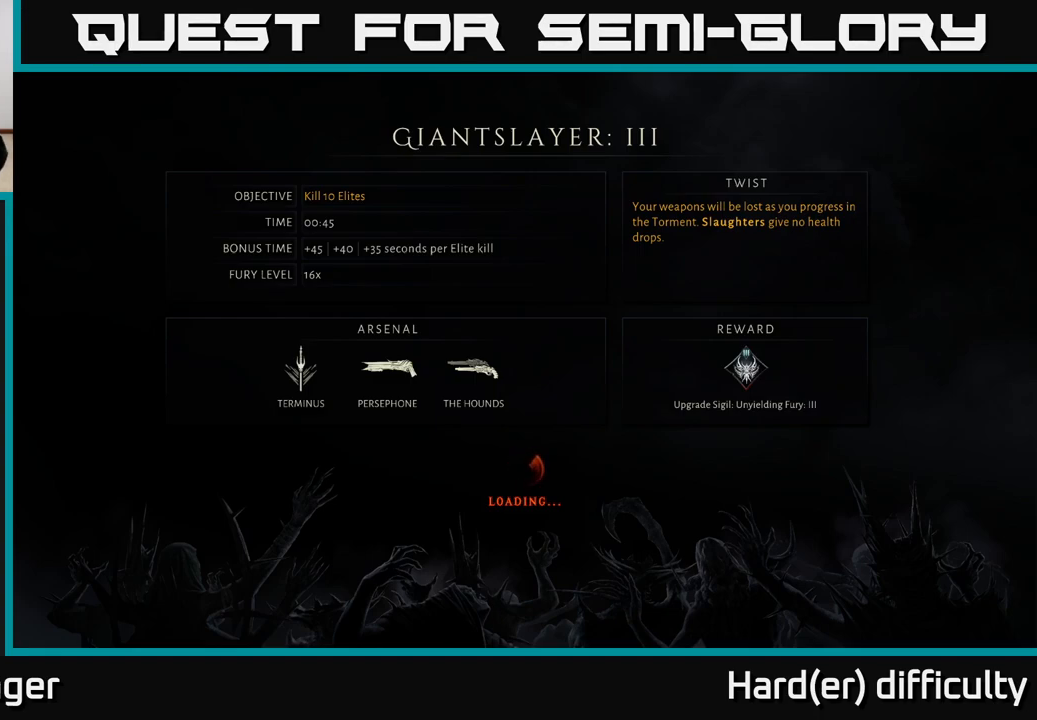
Gameplay with a controller (Xbox layout); each line is a JSON object with the inputs held at the frame after it. "events" lists button and stick changes between this image and that frame as [ms after this image, input, new state], when the widget could be followed in between.
{"buttons": ["A"], "left_stick": "center", "right_stick": "center", "events": [[117, "A", "down"], [250, "A", "up"], [500, "A", "down"]]}
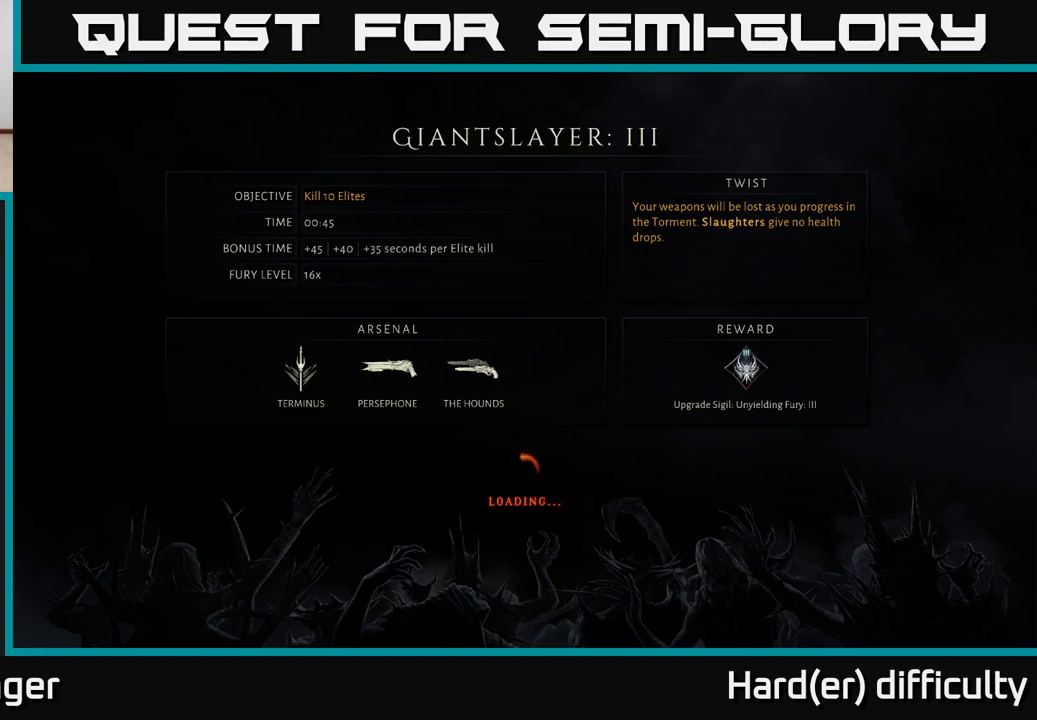
{"buttons": [], "left_stick": "center", "right_stick": "center", "events": [[83, "A", "up"], [217, "A", "down"], [300, "A", "up"], [383, "A", "down"], [500, "A", "up"]]}
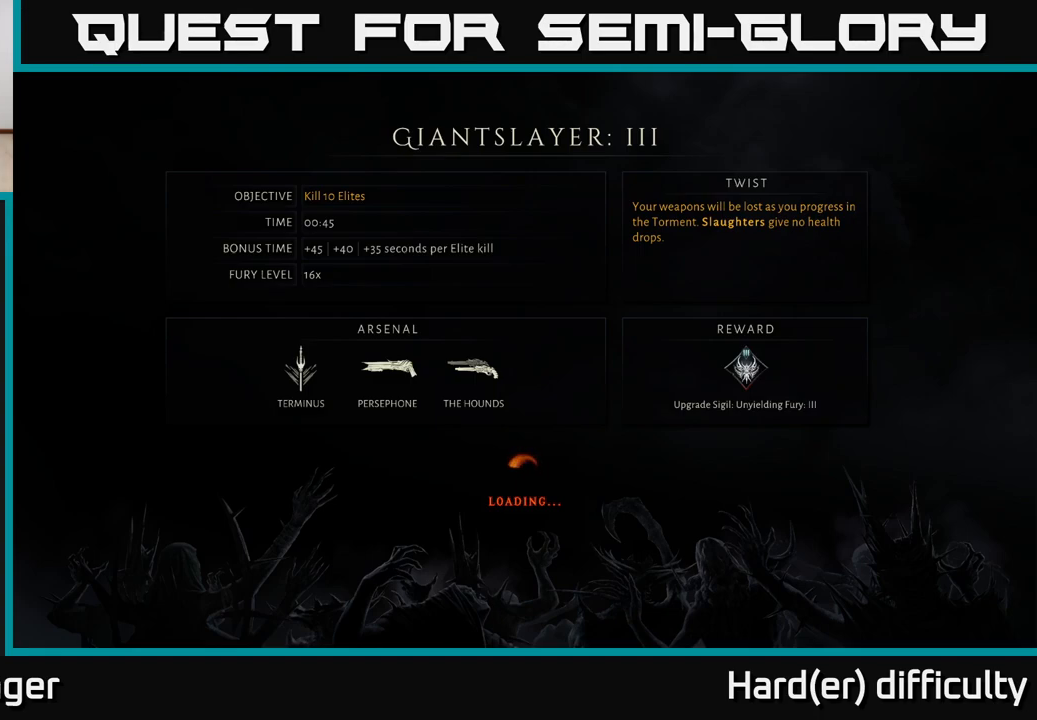
{"buttons": ["A"], "left_stick": "center", "right_stick": "center", "events": [[67, "A", "down"], [167, "A", "up"], [250, "A", "down"], [333, "A", "up"], [433, "A", "down"]]}
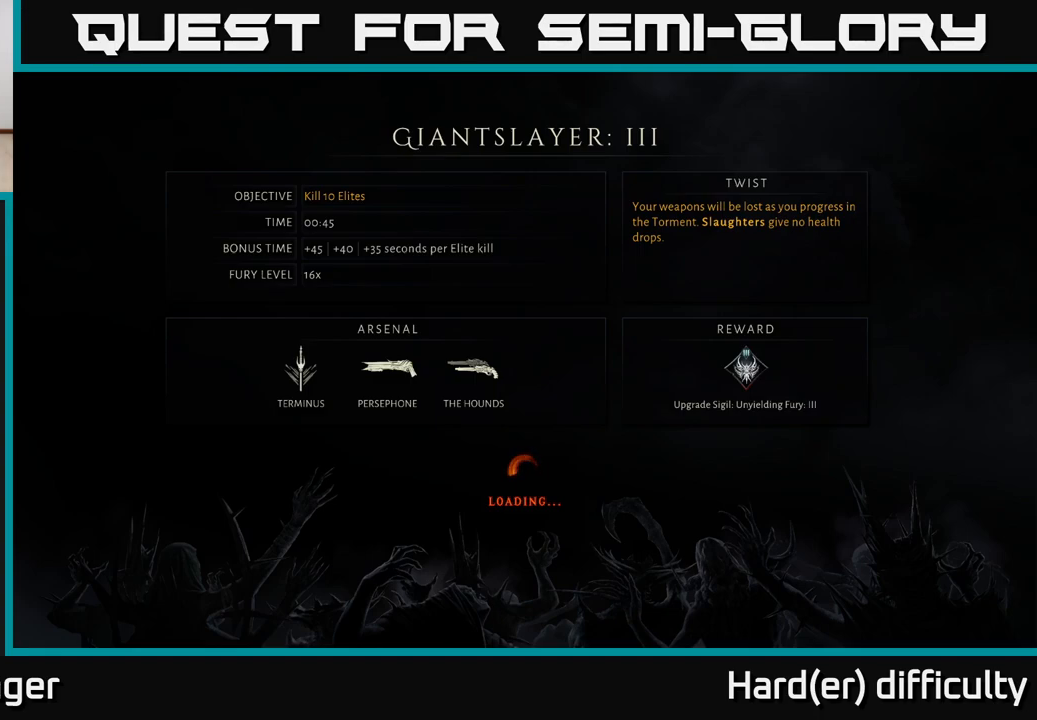
{"buttons": [], "left_stick": "center", "right_stick": "center", "events": [[17, "A", "up"], [133, "A", "down"], [233, "A", "up"], [350, "A", "down"], [467, "A", "up"]]}
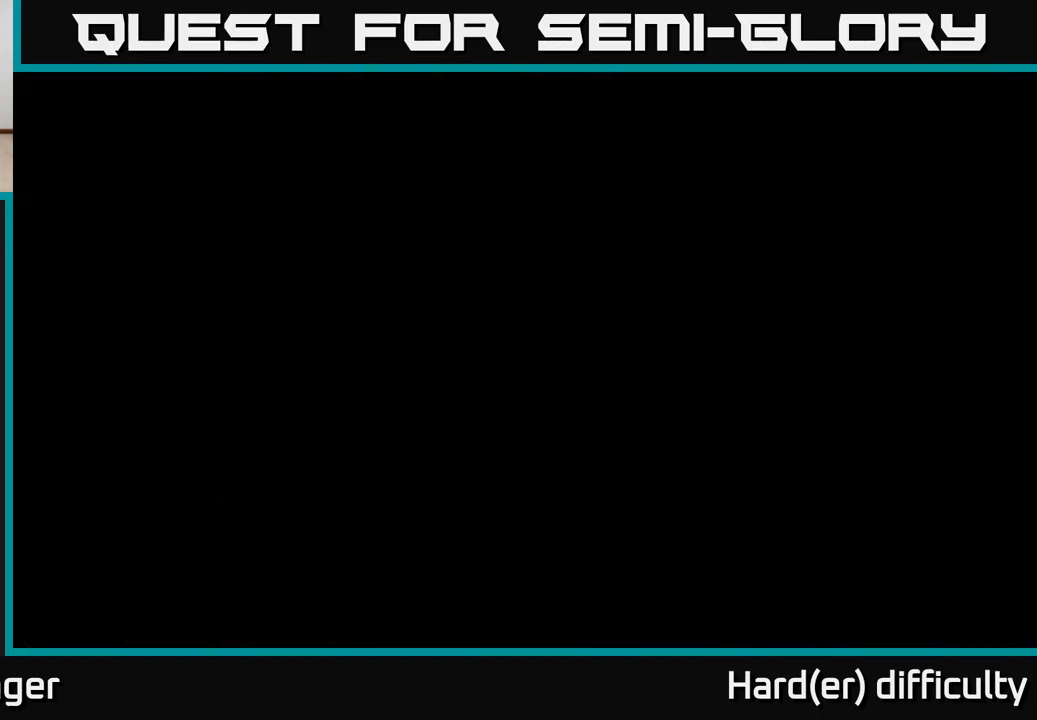
{"buttons": [], "left_stick": "up-right", "right_stick": "center", "events": [[183, "left_stick", "up-right"]]}
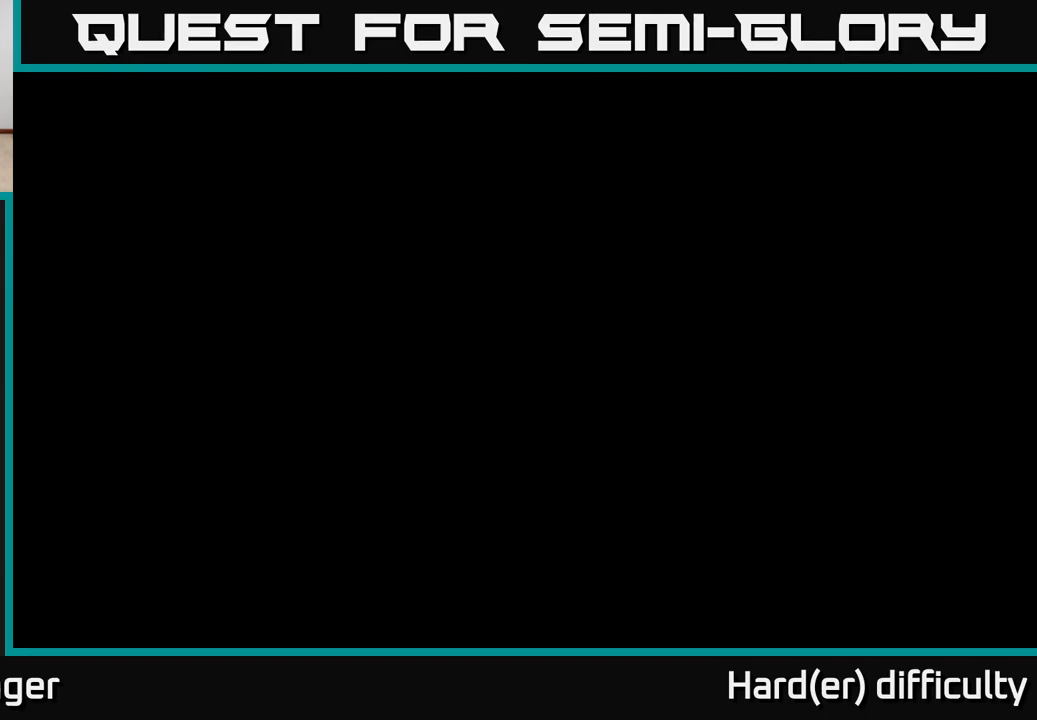
{"buttons": [], "left_stick": "up-right", "right_stick": "center", "events": []}
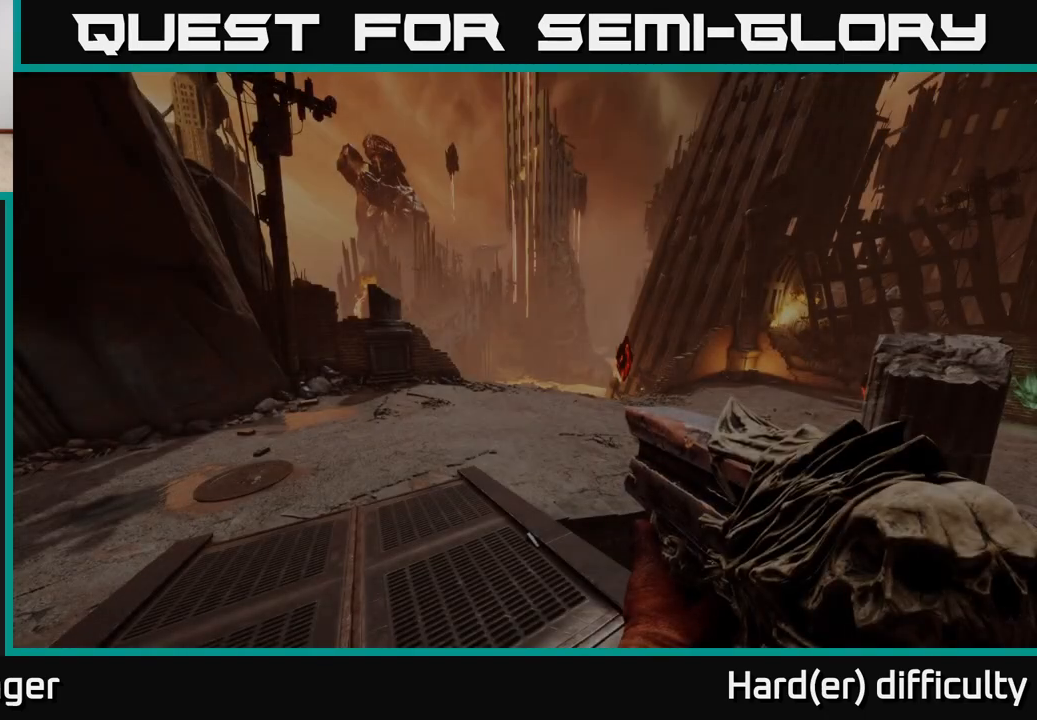
{"buttons": [], "left_stick": "center", "right_stick": "center", "events": [[267, "left_stick", "center"], [333, "B", "down"], [417, "B", "up"]]}
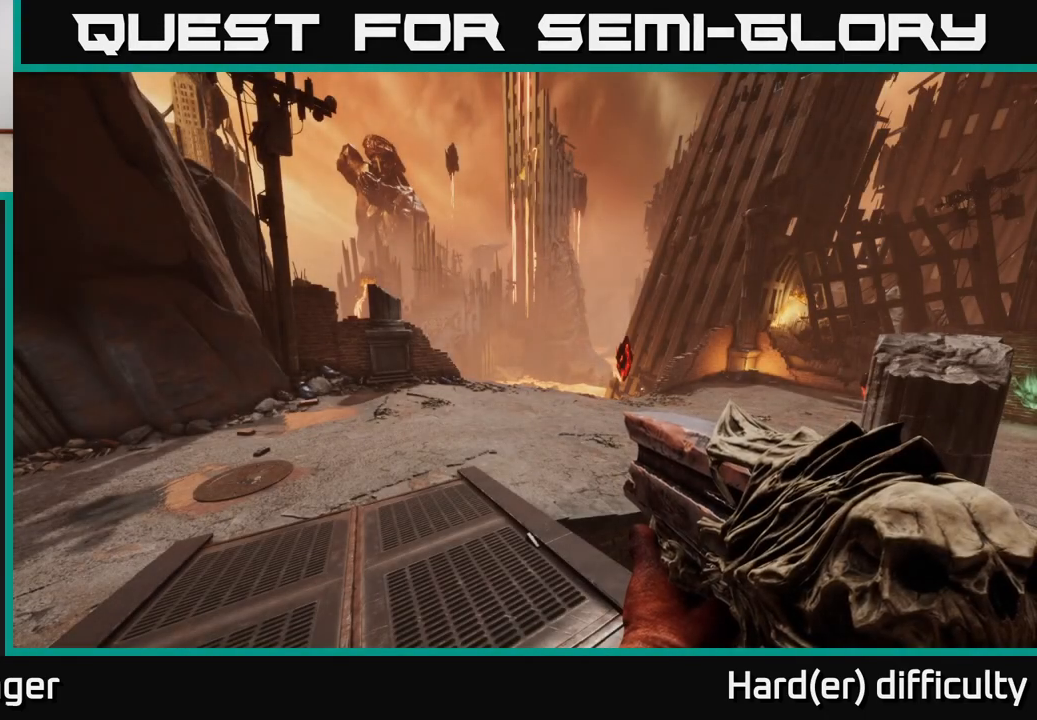
{"buttons": [], "left_stick": "center", "right_stick": "center", "events": [[317, "B", "down"], [400, "B", "up"]]}
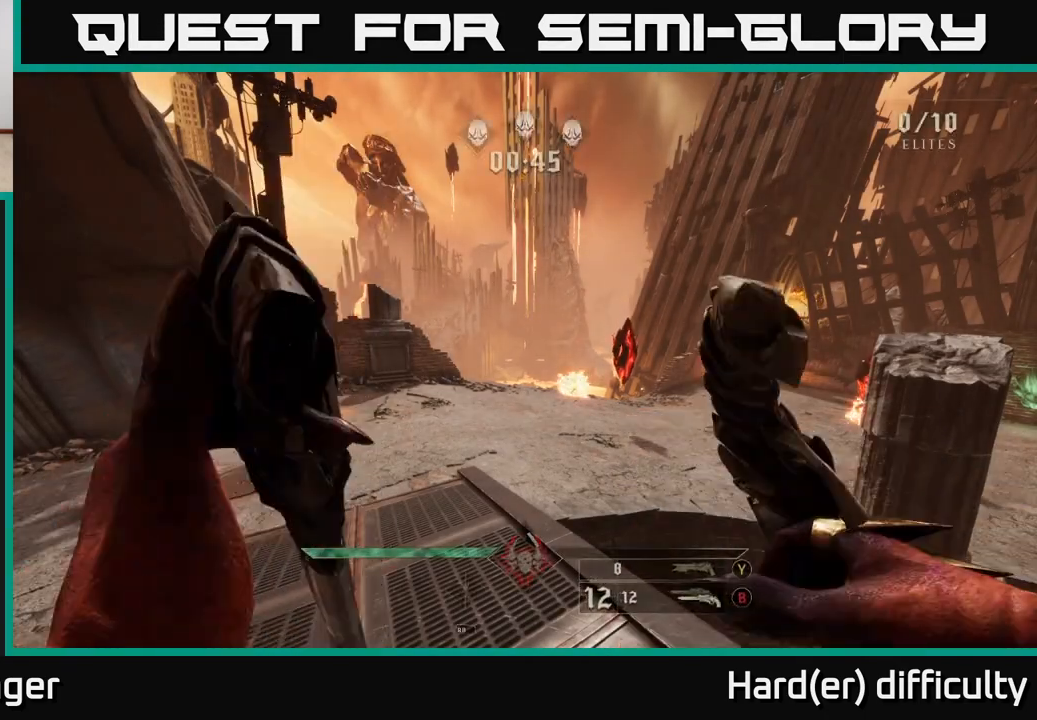
{"buttons": [], "left_stick": "center", "right_stick": "center", "events": [[217, "right_stick", "right"], [317, "right_stick", "center"]]}
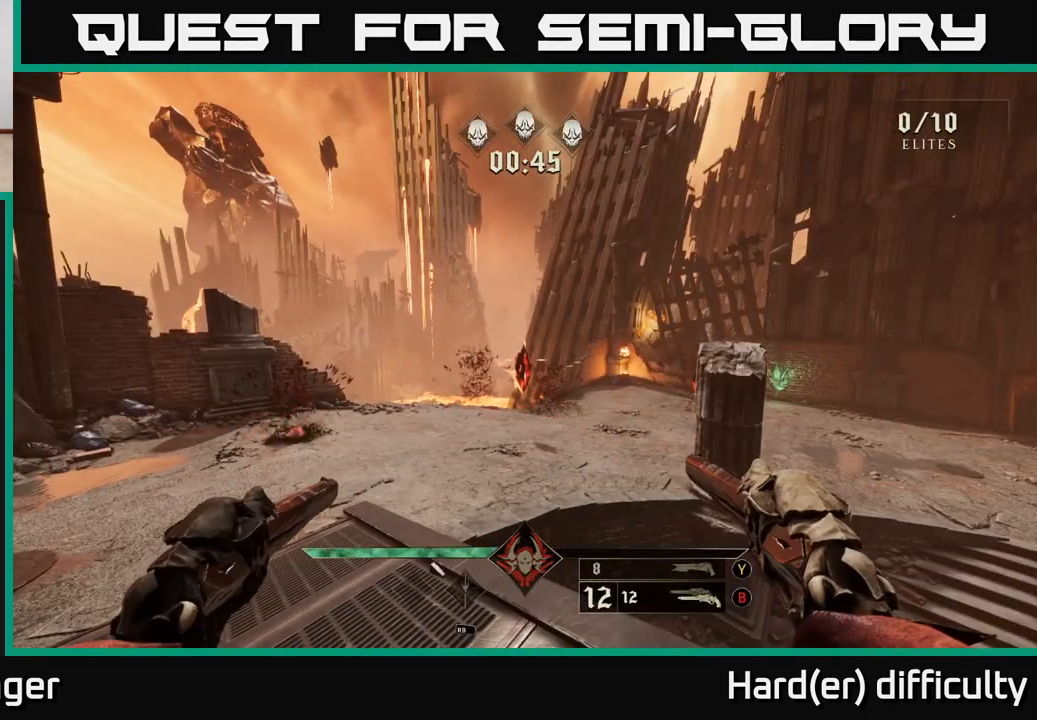
{"buttons": [], "left_stick": "center", "right_stick": "center", "events": []}
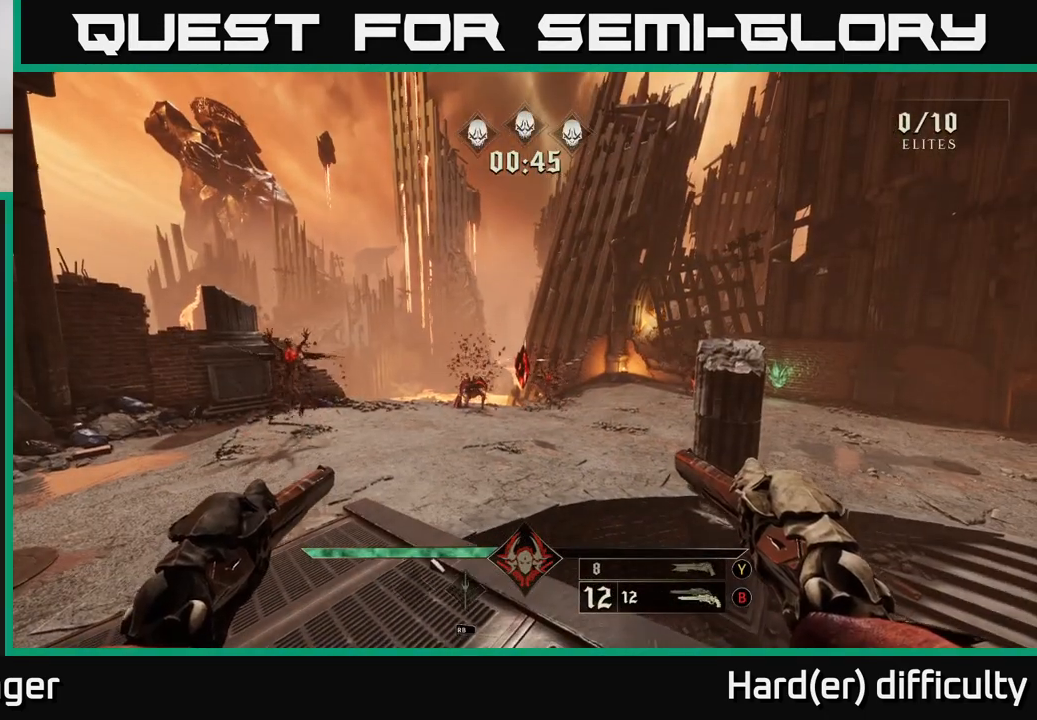
{"buttons": [], "left_stick": "center", "right_stick": "center", "events": []}
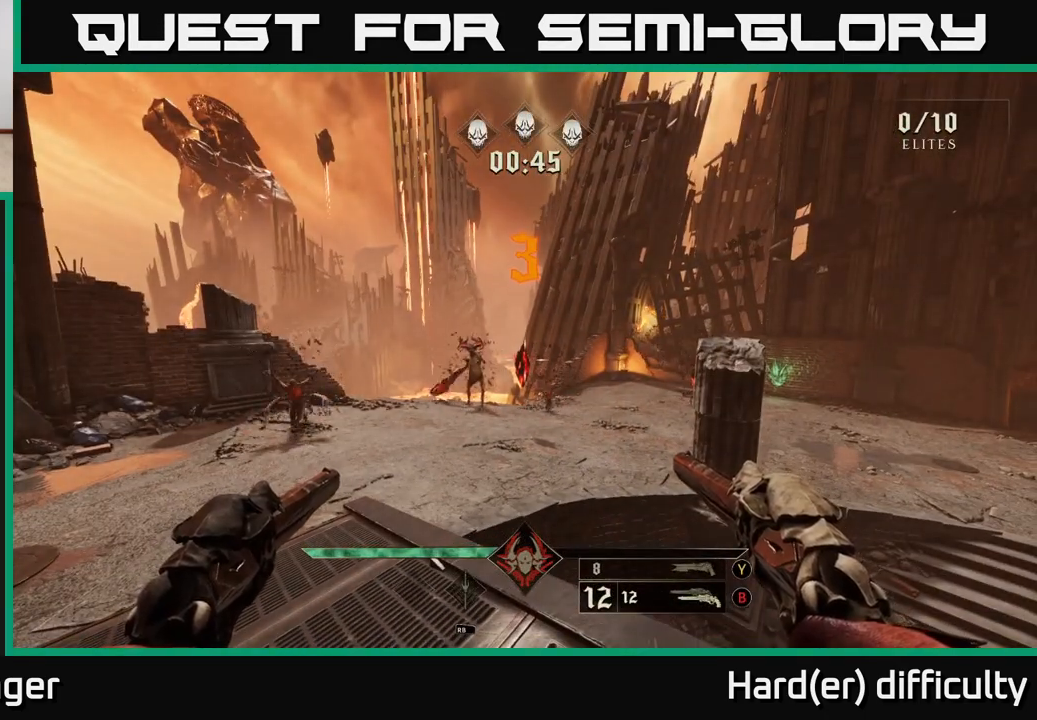
{"buttons": [], "left_stick": "center", "right_stick": "center", "events": []}
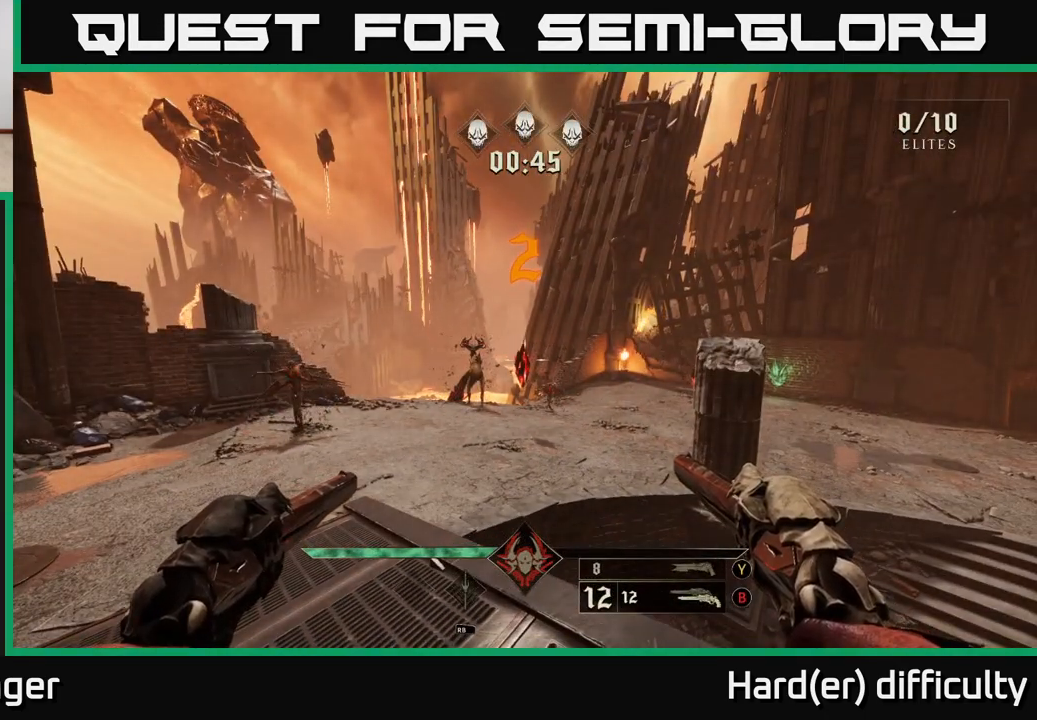
{"buttons": ["R2"], "left_stick": "center", "right_stick": "center", "events": [[500, "R2", "down"]]}
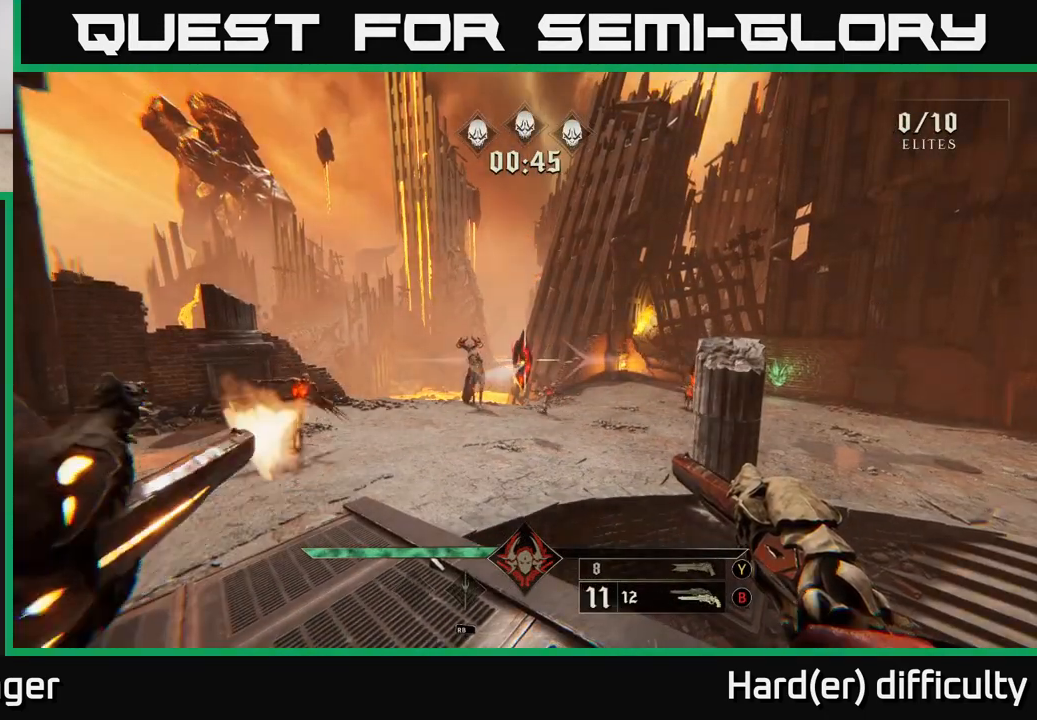
{"buttons": [], "left_stick": "center", "right_stick": "center", "events": [[50, "R2", "up"], [167, "right_stick", "left"], [250, "right_stick", "center"], [400, "R2", "down"], [467, "R2", "up"]]}
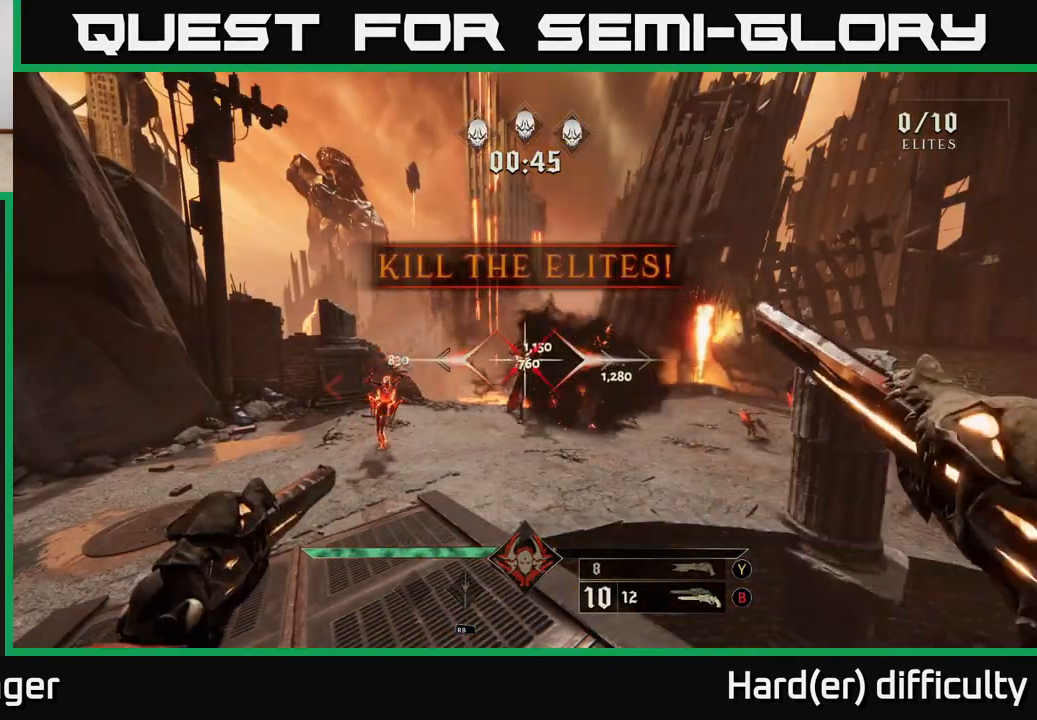
{"buttons": [], "left_stick": "center", "right_stick": "center", "events": [[317, "R2", "down"], [367, "left_stick", "down-left"], [400, "R2", "up"], [500, "left_stick", "center"]]}
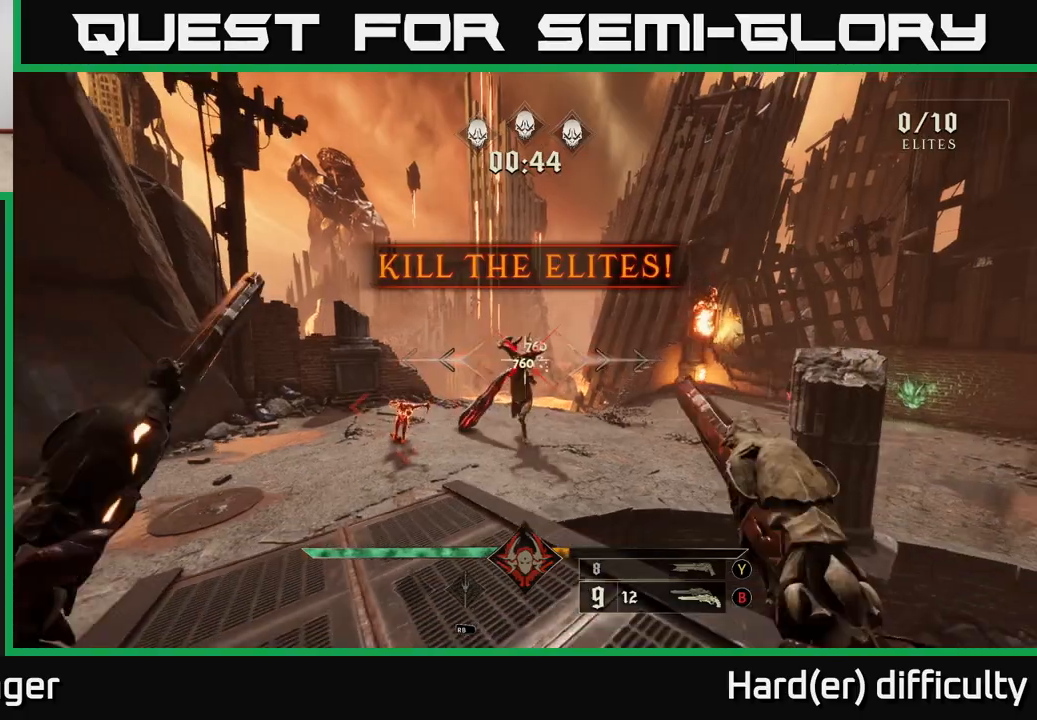
{"buttons": [], "left_stick": "center", "right_stick": "center", "events": [[50, "Y", "down"], [117, "Y", "up"], [300, "right_stick", "down"], [333, "R2", "down"], [383, "right_stick", "center"], [400, "R2", "up"]]}
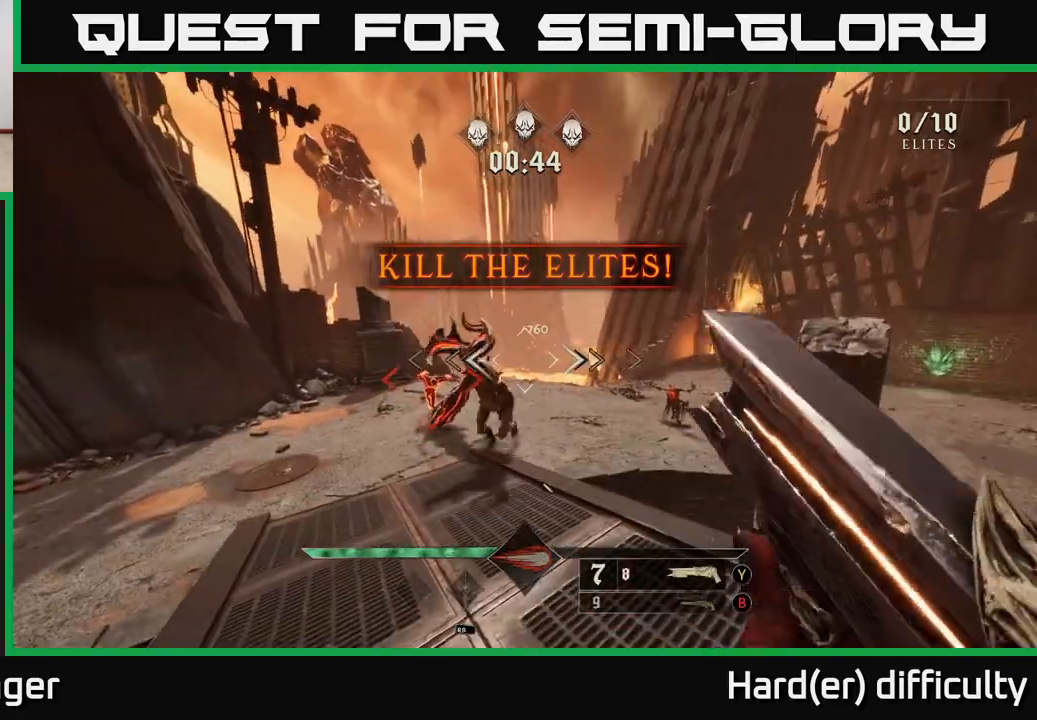
{"buttons": [], "left_stick": "center", "right_stick": "center", "events": [[117, "left_stick", "left"], [167, "right_stick", "left"], [233, "left_stick", "center"], [367, "right_stick", "center"]]}
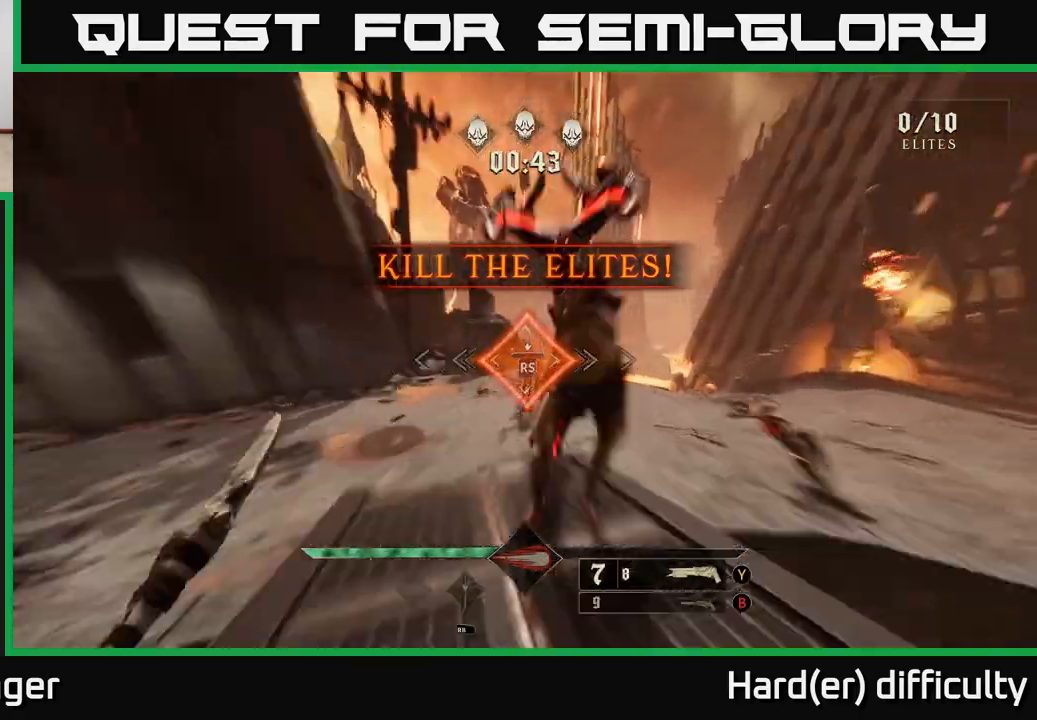
{"buttons": [], "left_stick": "up-left", "right_stick": "right", "events": [[83, "left_stick", "up-left"], [117, "right_stick", "right"], [233, "left_stick", "left"], [400, "left_stick", "up-left"]]}
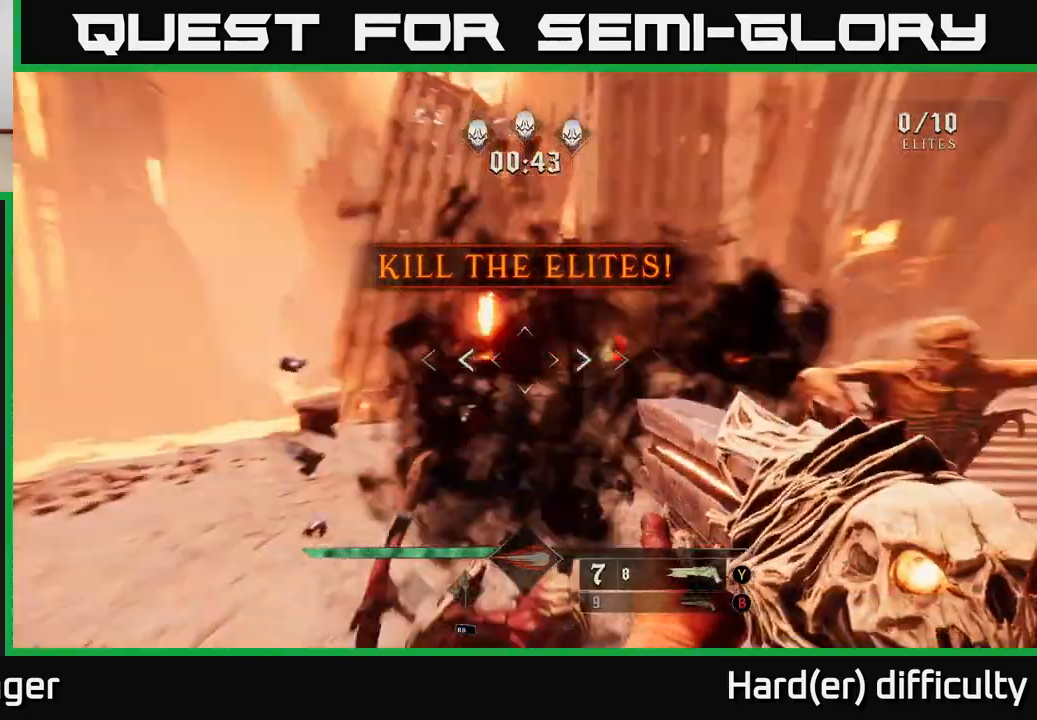
{"buttons": [], "left_stick": "left", "right_stick": "right", "events": [[50, "L2", "down"], [150, "L2", "up"], [417, "left_stick", "left"]]}
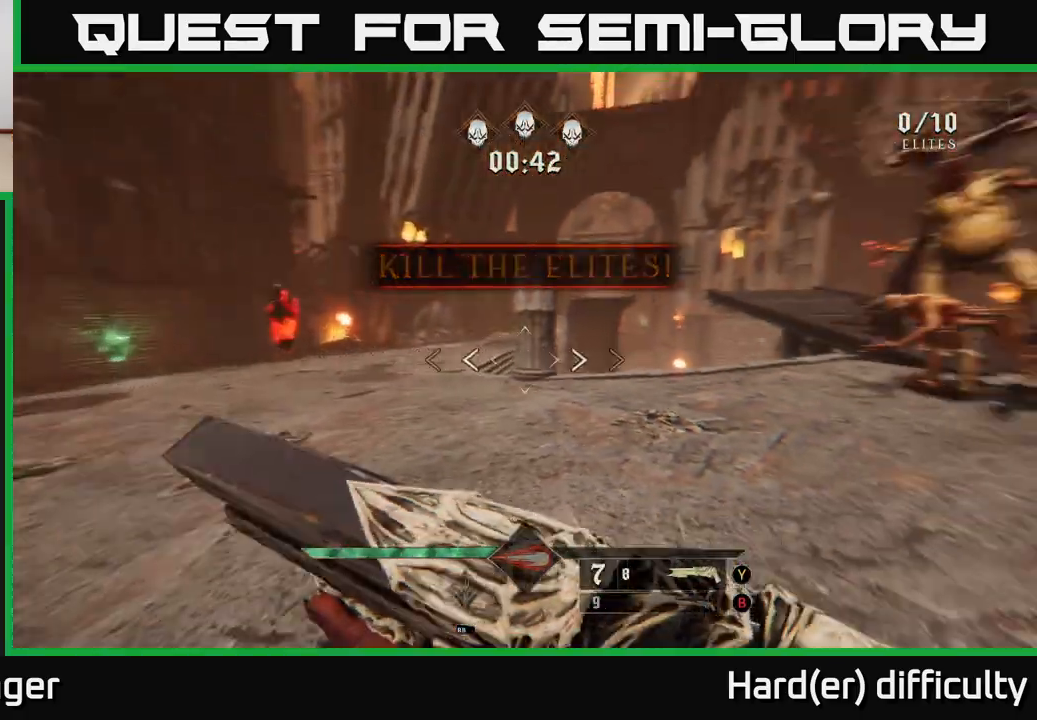
{"buttons": [], "left_stick": "down-left", "right_stick": "center", "events": [[17, "R2", "down"], [117, "R2", "up"], [350, "left_stick", "down-left"], [433, "right_stick", "center"]]}
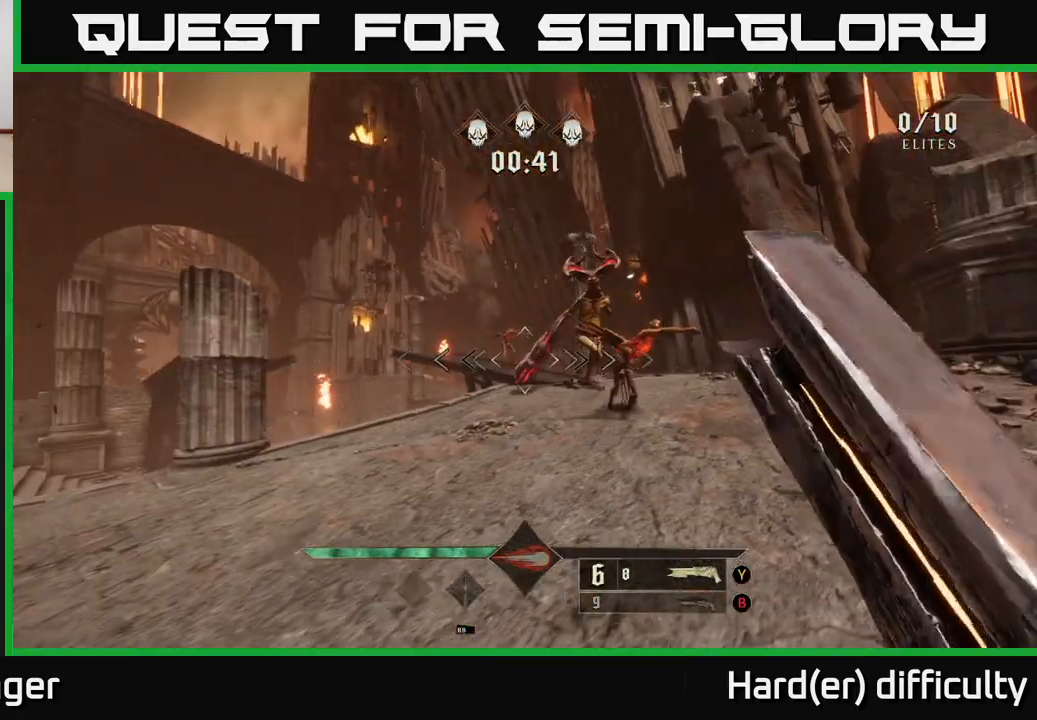
{"buttons": [], "left_stick": "down-left", "right_stick": "center", "events": [[100, "right_stick", "up-right"], [300, "R2", "down"], [317, "right_stick", "center"], [383, "R2", "up"]]}
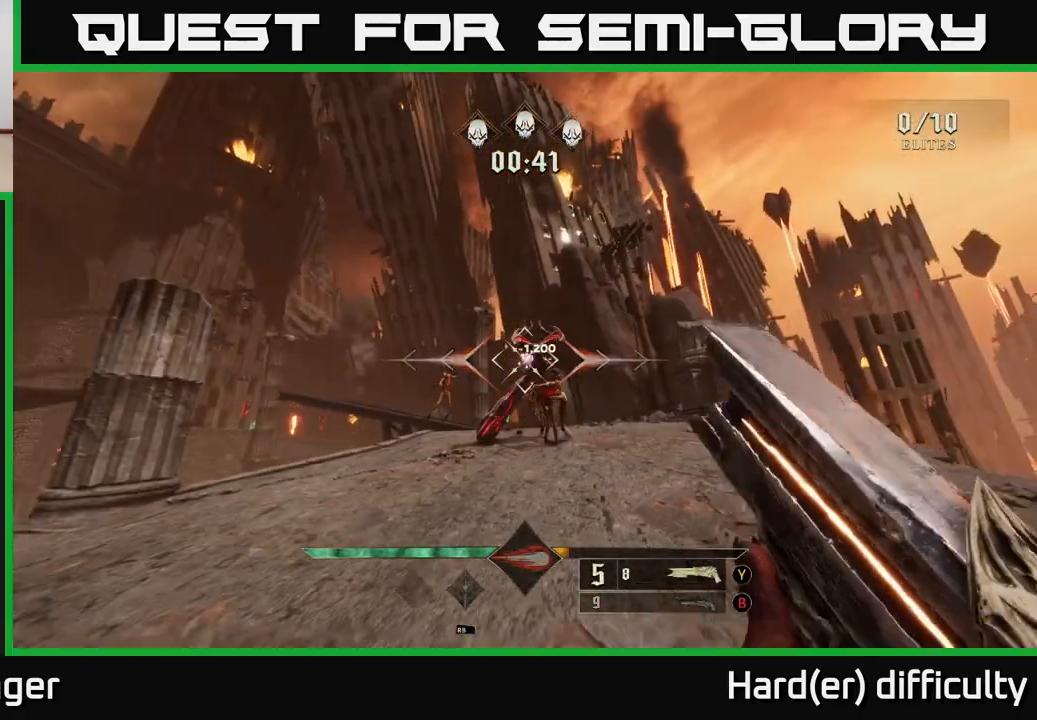
{"buttons": [], "left_stick": "down-left", "right_stick": "center", "events": [[50, "right_stick", "down-right"], [150, "right_stick", "center"], [350, "left_stick", "down"], [483, "left_stick", "down-left"]]}
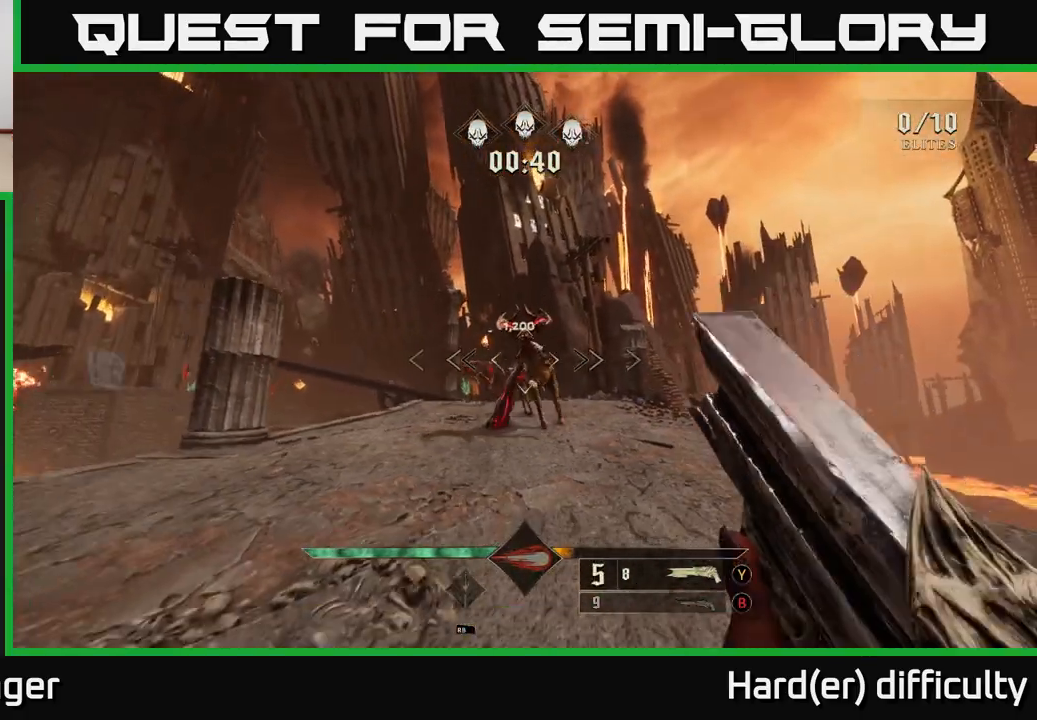
{"buttons": [], "left_stick": "down-left", "right_stick": "center", "events": [[33, "right_stick", "down-right"], [133, "R2", "down"], [133, "right_stick", "center"], [217, "R2", "up"], [367, "right_stick", "up-right"], [500, "right_stick", "center"]]}
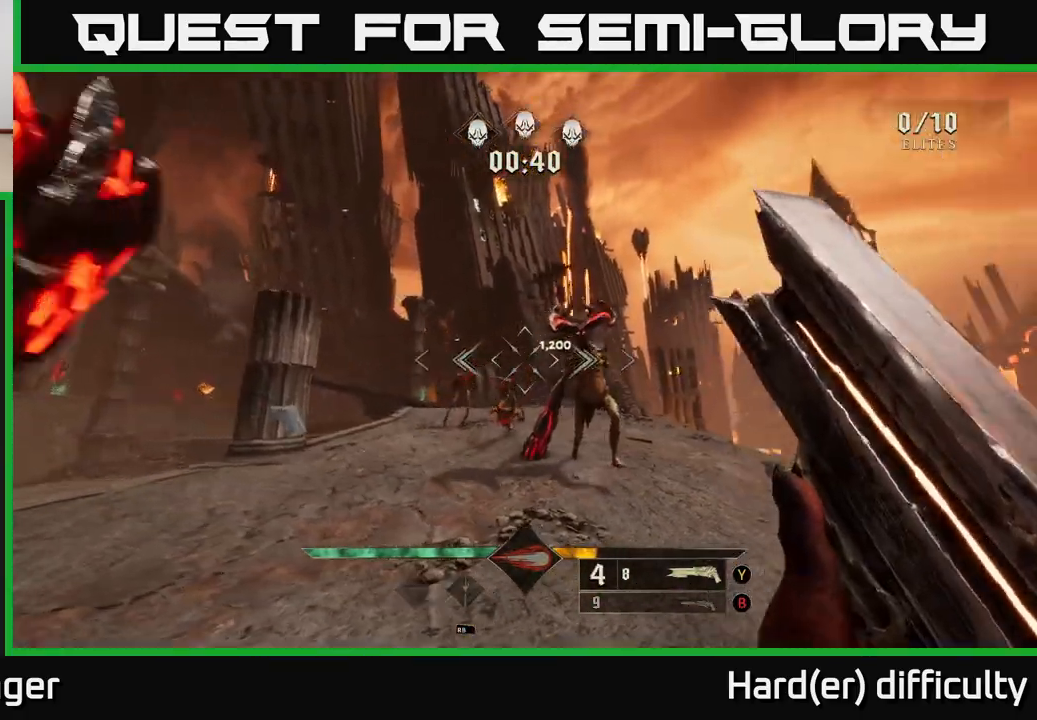
{"buttons": [], "left_stick": "down-left", "right_stick": "right", "events": [[133, "L2", "down"], [267, "L2", "up"], [367, "right_stick", "right"]]}
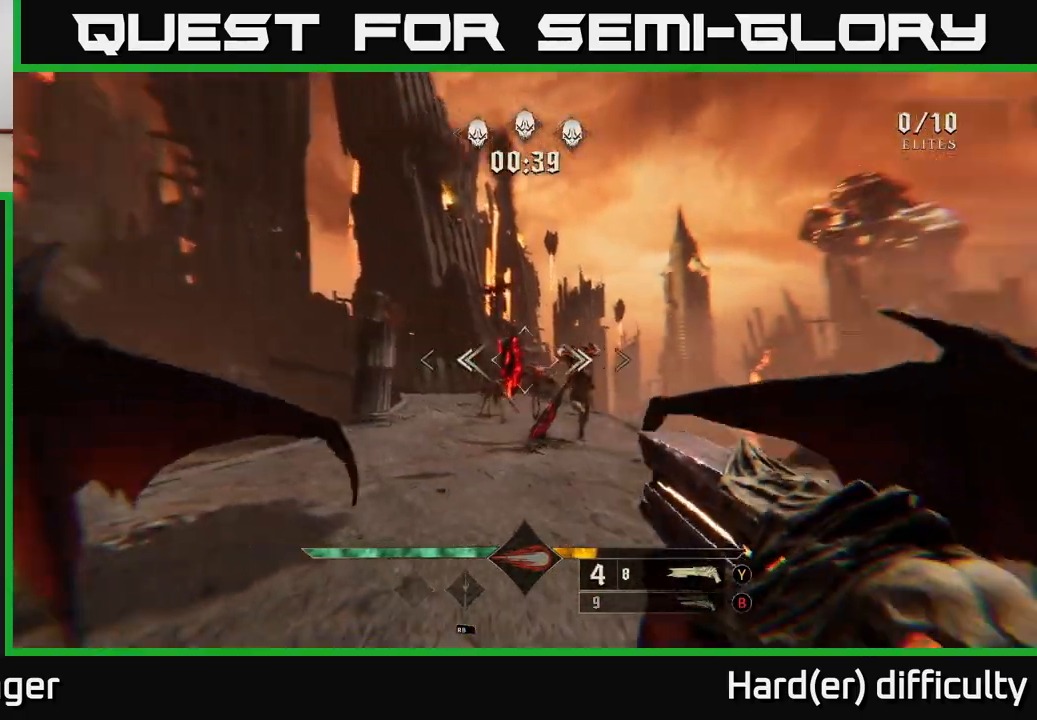
{"buttons": [], "left_stick": "left", "right_stick": "center", "events": [[33, "R2", "down"], [67, "right_stick", "center"], [117, "R2", "up"], [283, "right_stick", "right"], [417, "right_stick", "center"], [450, "left_stick", "left"]]}
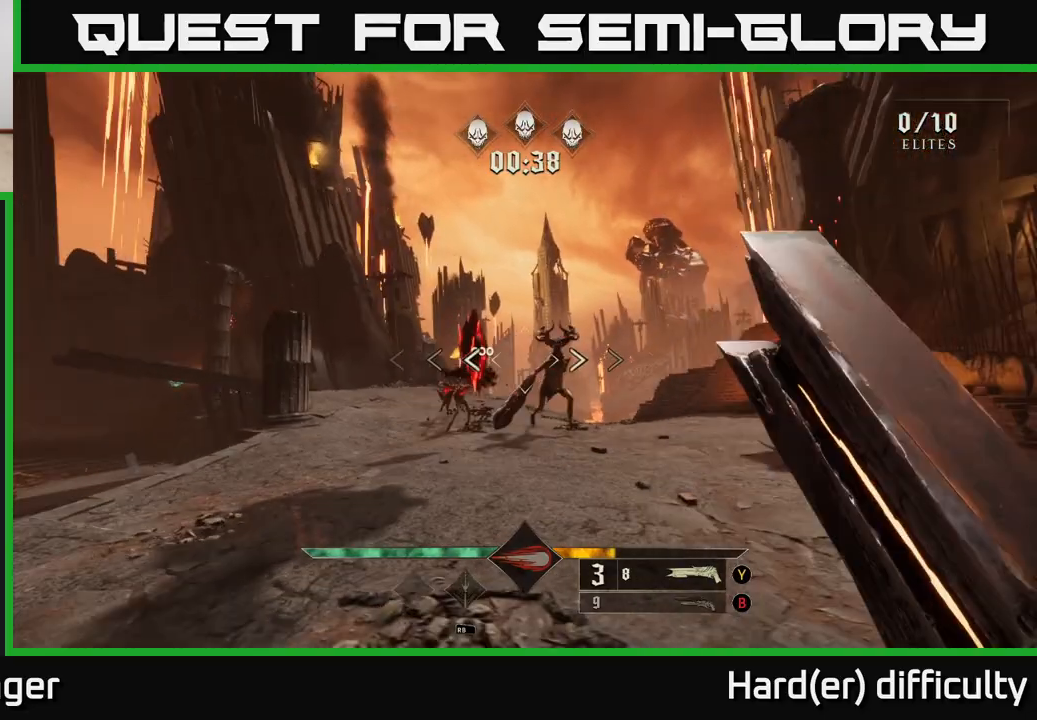
{"buttons": [], "left_stick": "down-left", "right_stick": "down-right", "events": [[33, "left_stick", "up-left"], [333, "R2", "down"], [350, "right_stick", "up"], [400, "left_stick", "down-left"], [400, "right_stick", "center"], [433, "R2", "up"], [467, "right_stick", "down-right"]]}
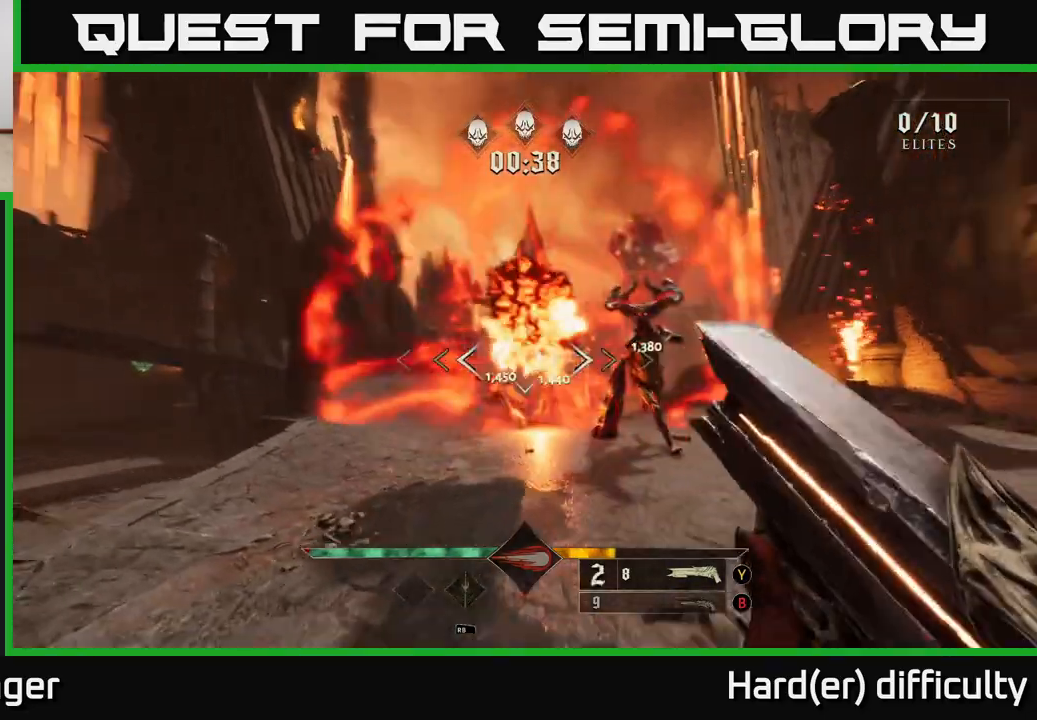
{"buttons": [], "left_stick": "left", "right_stick": "right", "events": [[150, "right_stick", "up-right"], [200, "right_stick", "center"], [217, "left_stick", "up-left"], [333, "right_stick", "right"], [450, "left_stick", "left"]]}